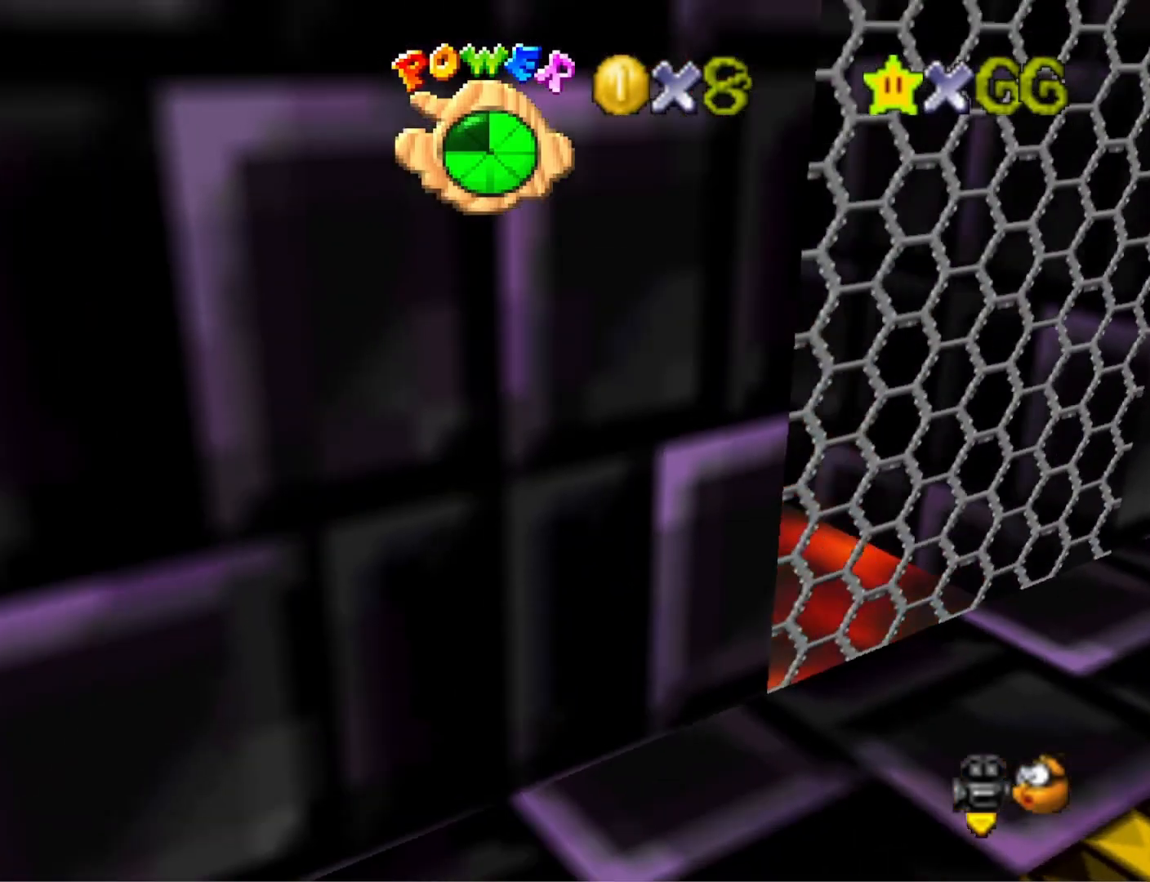
Gameplay with a controller (PlayStation layout); each line is a JSON object with the inputs held at the frame after it. "events" lists button and stick changes between this image and that frame as [ms after this image, input, new state], when the widget could be followed in between.
{"buttons": [], "left_stick": "down-left", "right_stick": "center", "events": [[100, "right_stick", "down-left"], [167, "left_stick", "down-left"], [233, "right_stick", "center"]]}
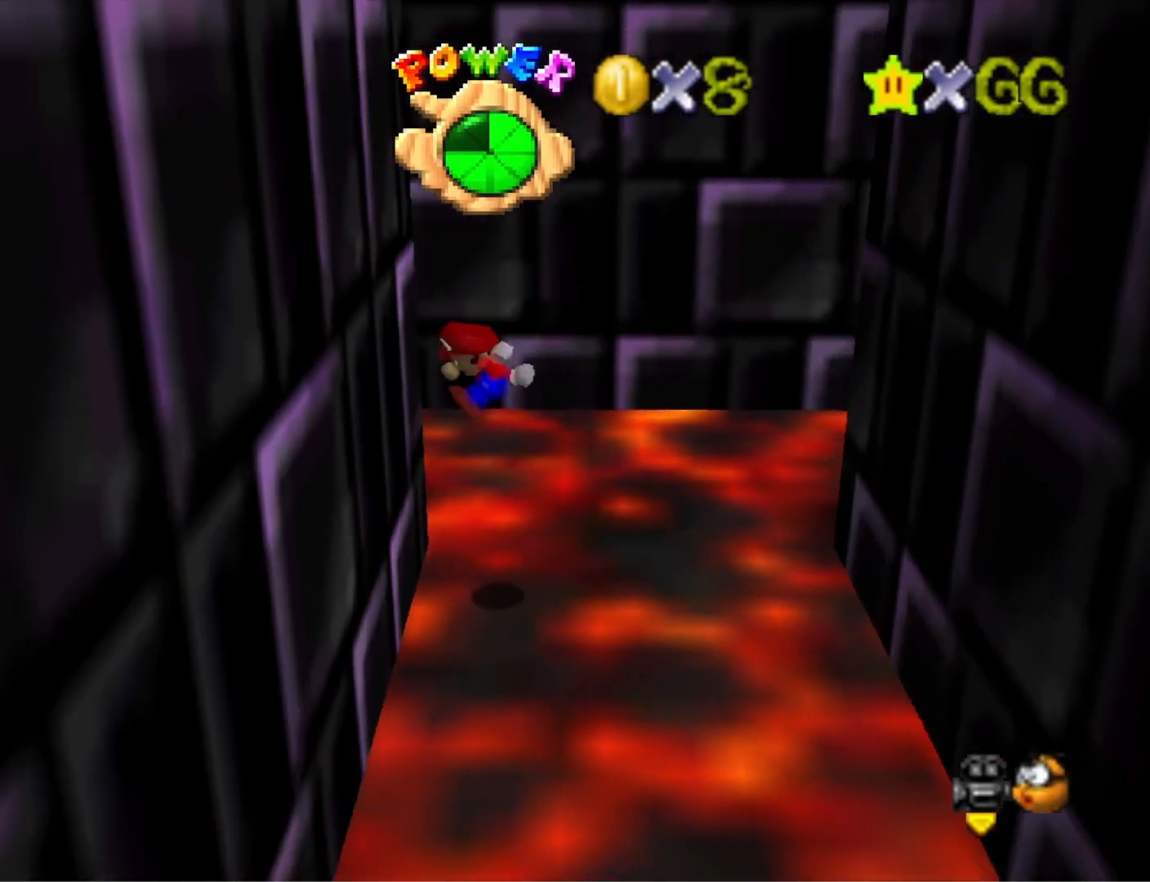
{"buttons": [], "left_stick": "down-right", "right_stick": "center", "events": [[67, "left_stick", "down"], [167, "CROSS", "down"], [233, "left_stick", "down-right"], [333, "CROSS", "up"]]}
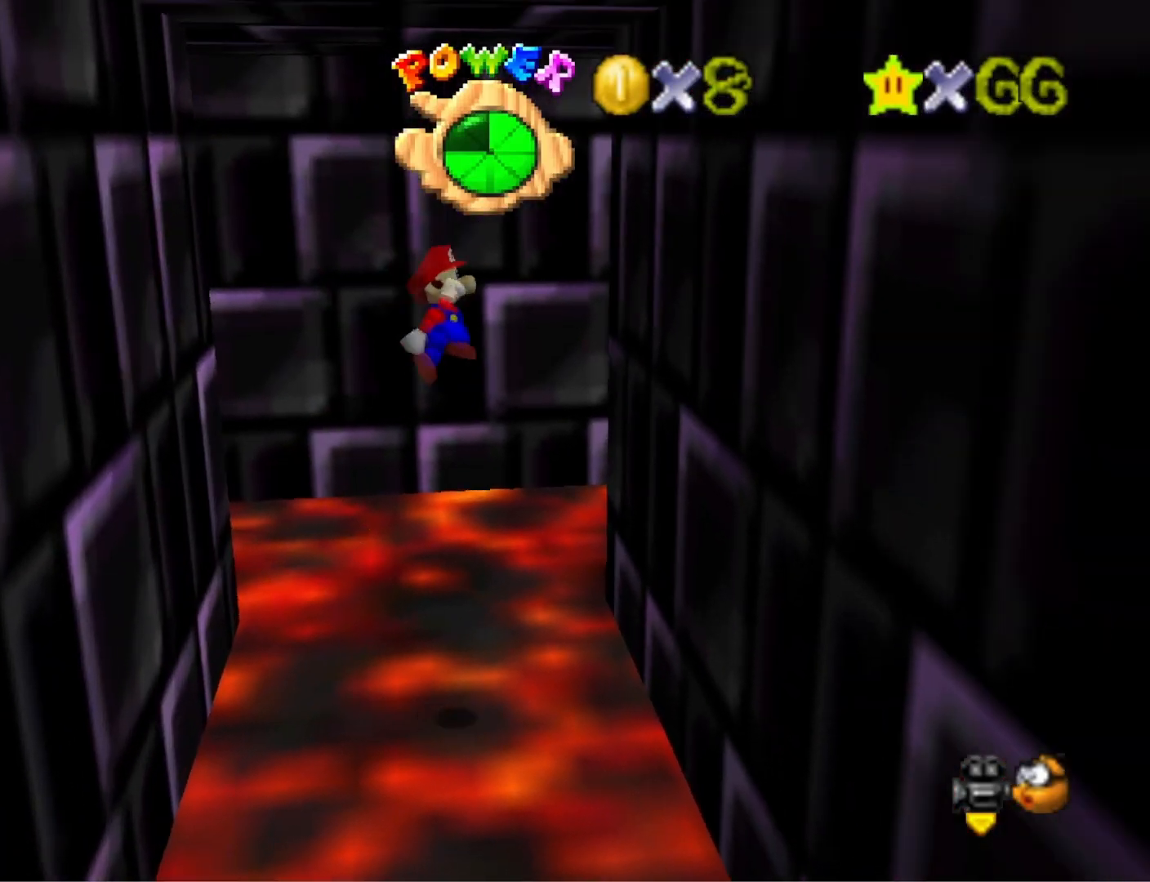
{"buttons": [], "left_stick": "down-left", "right_stick": "center", "events": [[300, "left_stick", "down"], [333, "CROSS", "down"], [400, "left_stick", "down-left"], [467, "CROSS", "up"]]}
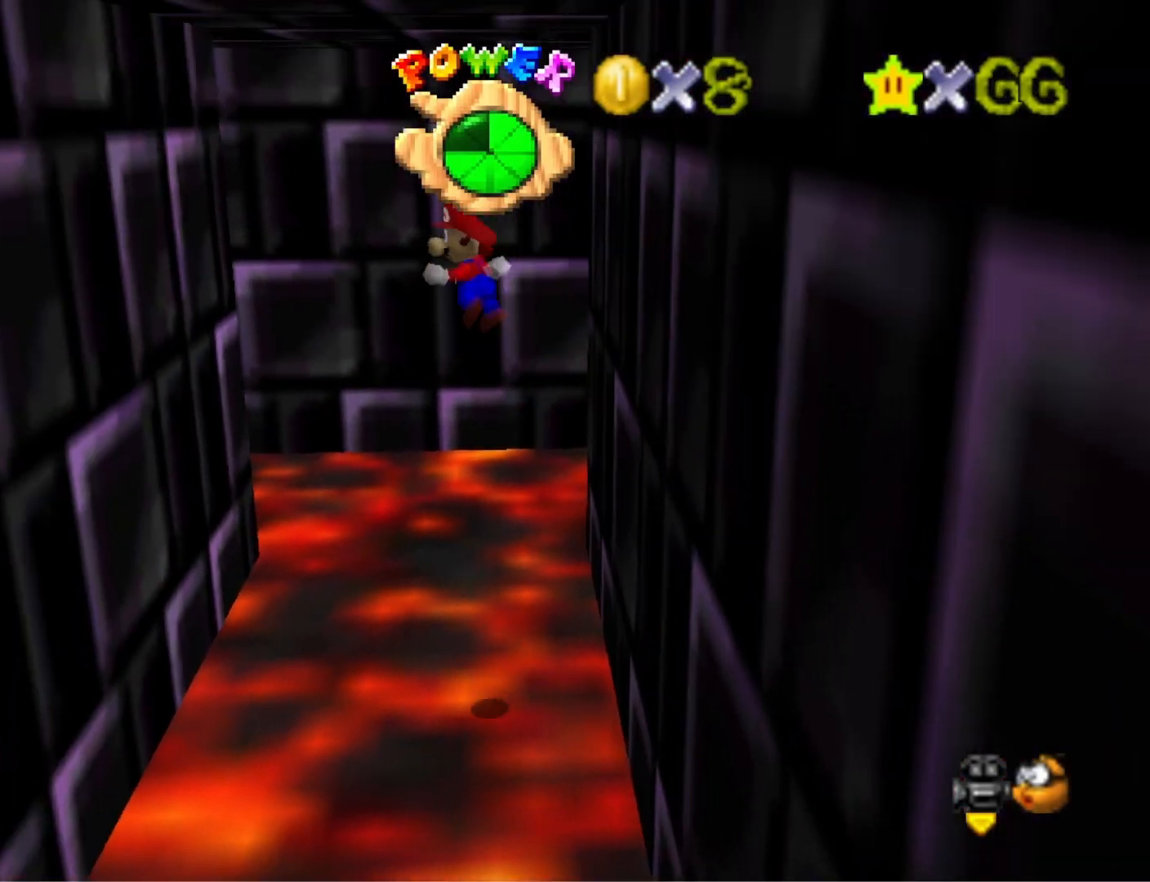
{"buttons": [], "left_stick": "down-left", "right_stick": "center", "events": []}
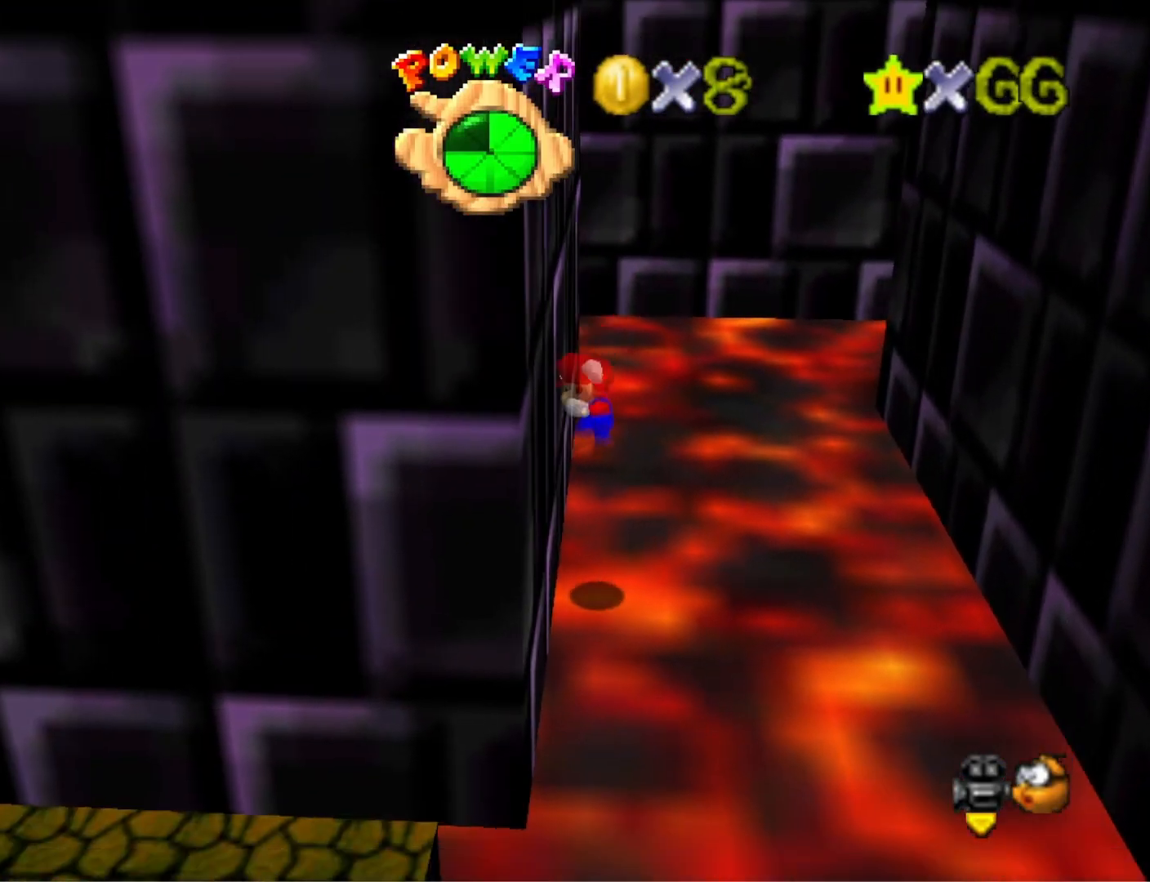
{"buttons": [], "left_stick": "down", "right_stick": "center", "events": [[33, "left_stick", "down"], [67, "CROSS", "down"], [300, "CROSS", "up"]]}
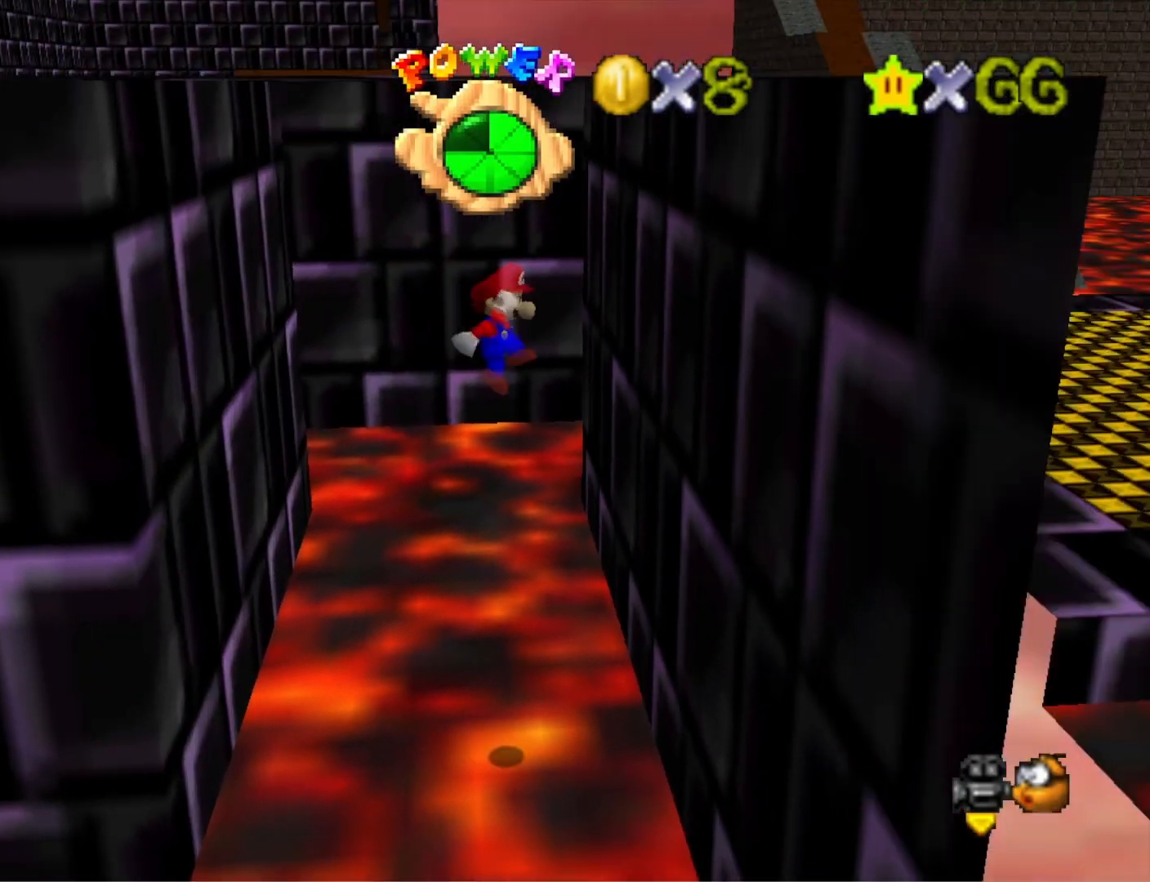
{"buttons": ["CROSS"], "left_stick": "down", "right_stick": "center", "events": [[367, "CROSS", "down"]]}
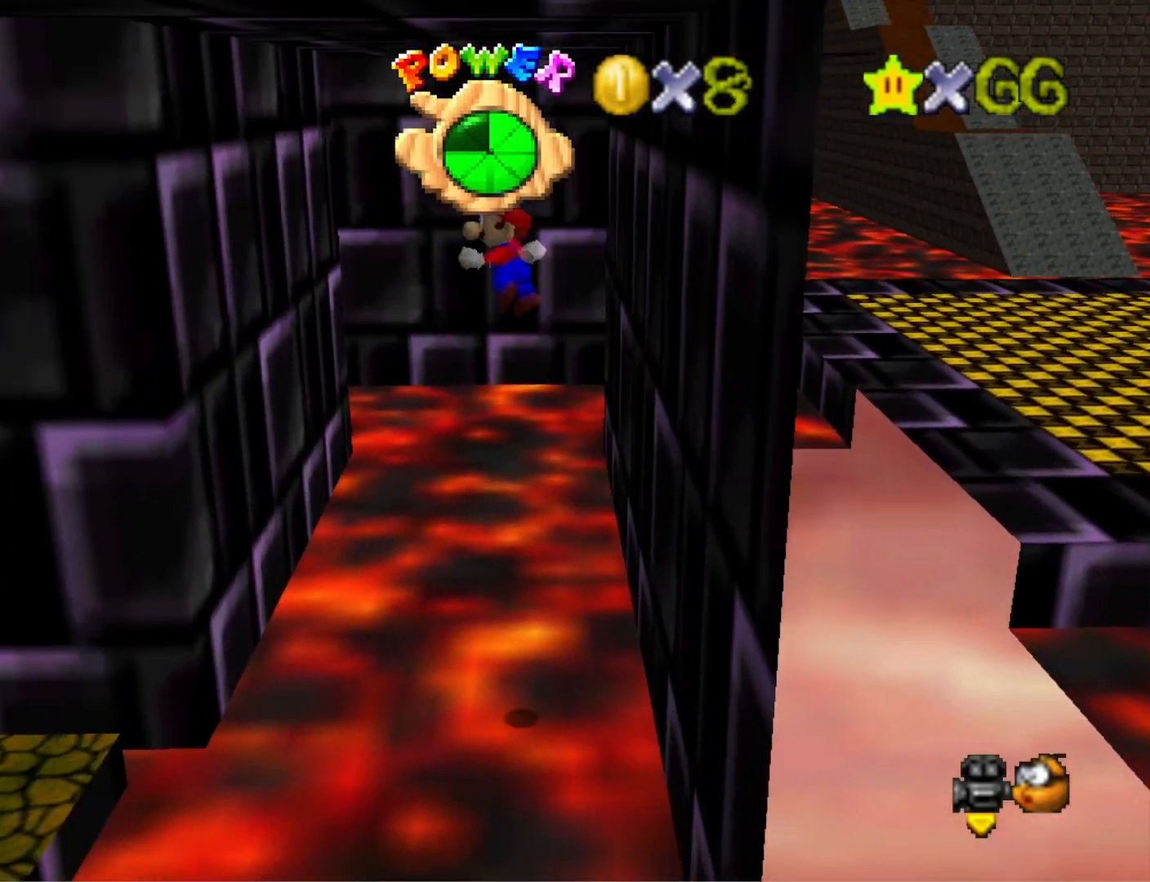
{"buttons": [], "left_stick": "down-left", "right_stick": "center", "events": [[100, "CROSS", "up"], [133, "left_stick", "down-left"]]}
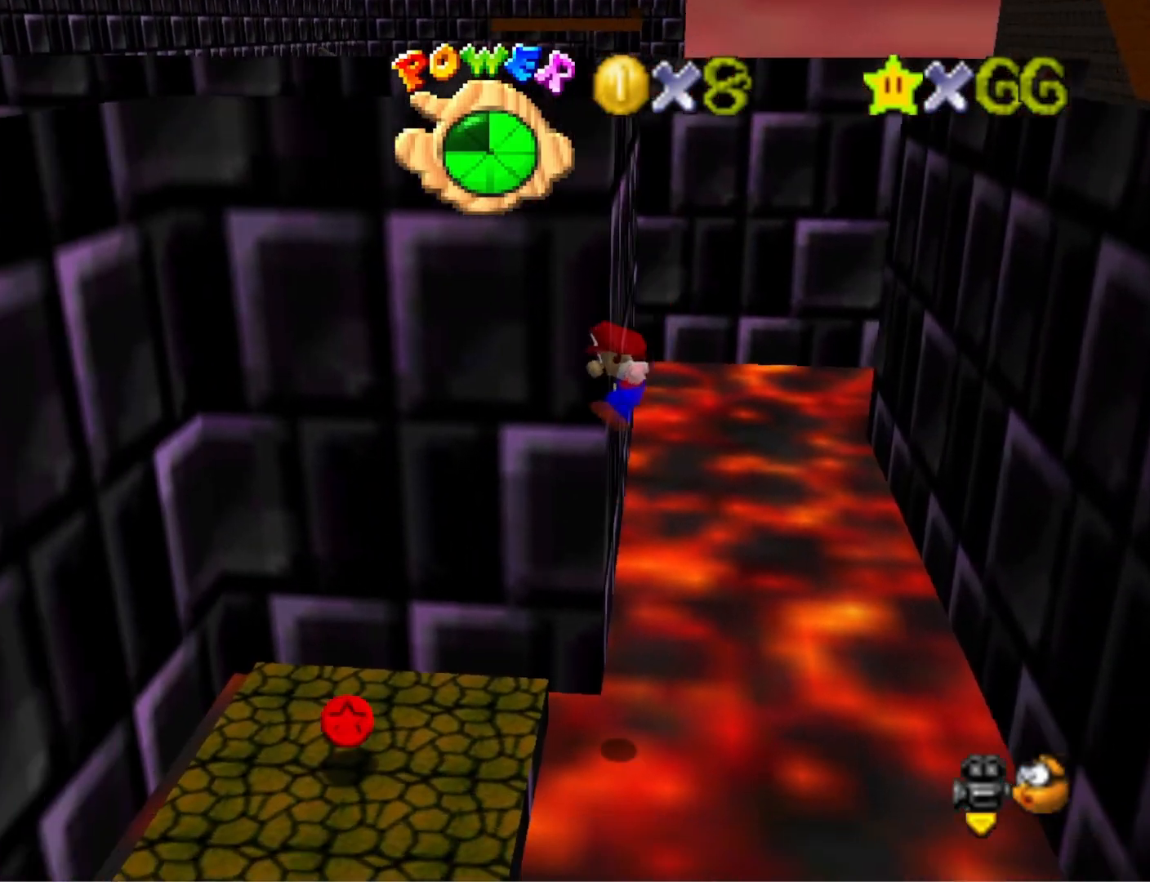
{"buttons": [], "left_stick": "right", "right_stick": "center", "events": [[267, "left_stick", "right"], [367, "CROSS", "down"], [467, "CROSS", "up"]]}
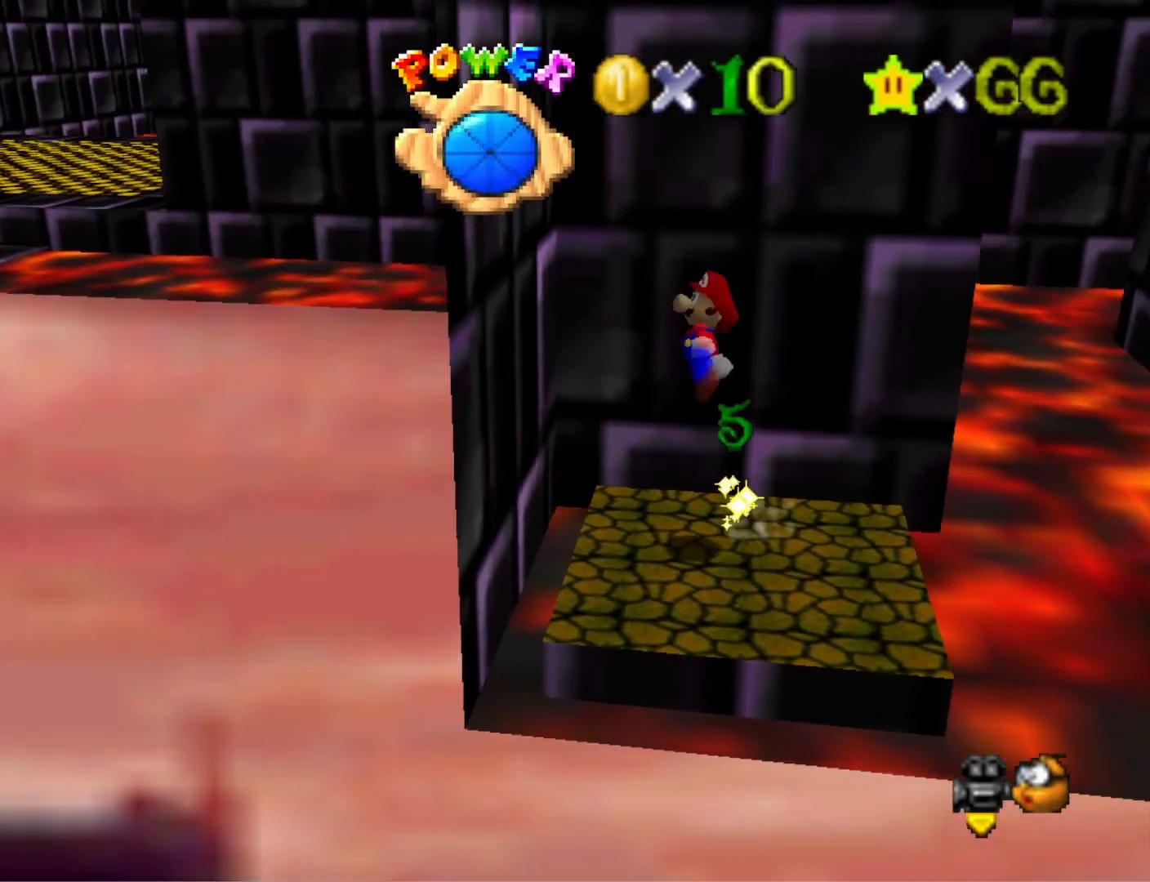
{"buttons": [], "left_stick": "center", "right_stick": "center", "events": [[33, "right_stick", "down-left"], [233, "left_stick", "up-left"], [233, "right_stick", "center"], [300, "right_stick", "down-left"], [467, "left_stick", "center"], [467, "right_stick", "center"]]}
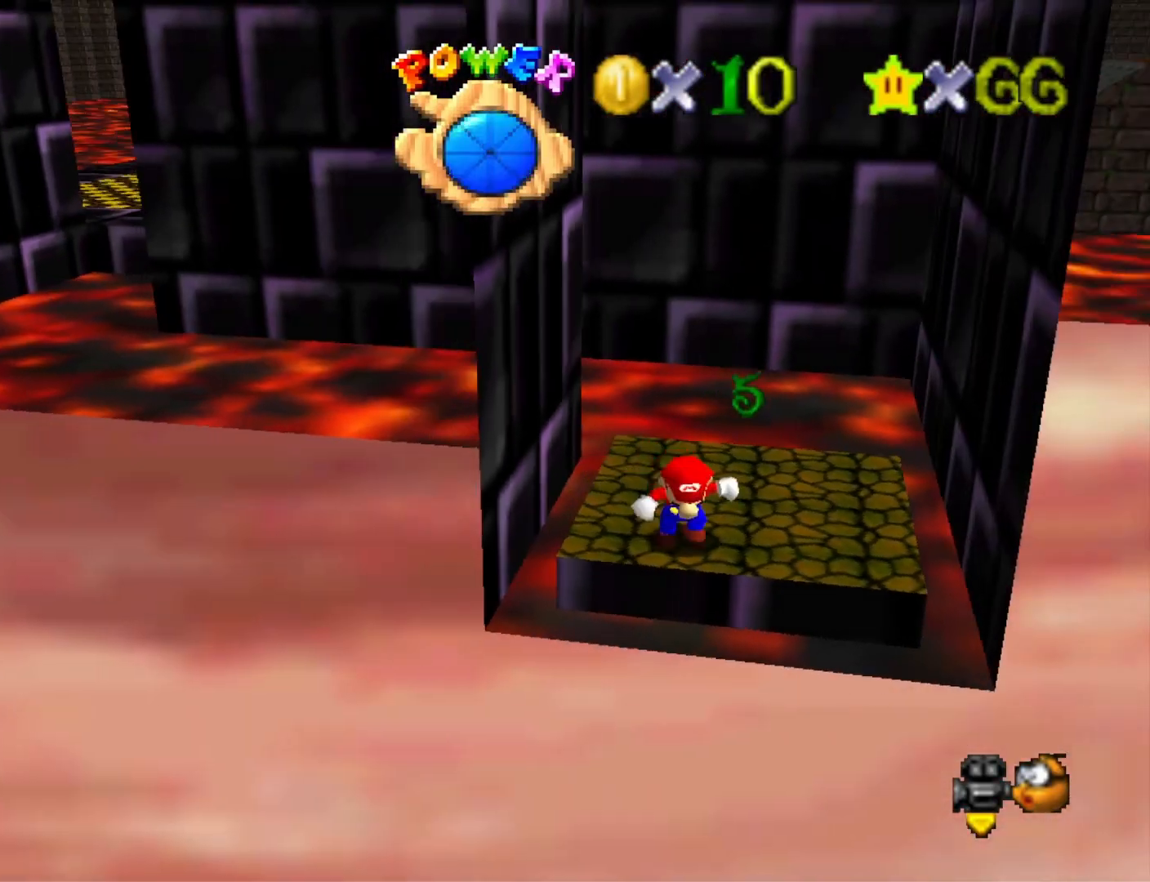
{"buttons": [], "left_stick": "center", "right_stick": "center", "events": [[133, "DPAD_DOWN", "down"], [233, "DPAD_DOWN", "up"]]}
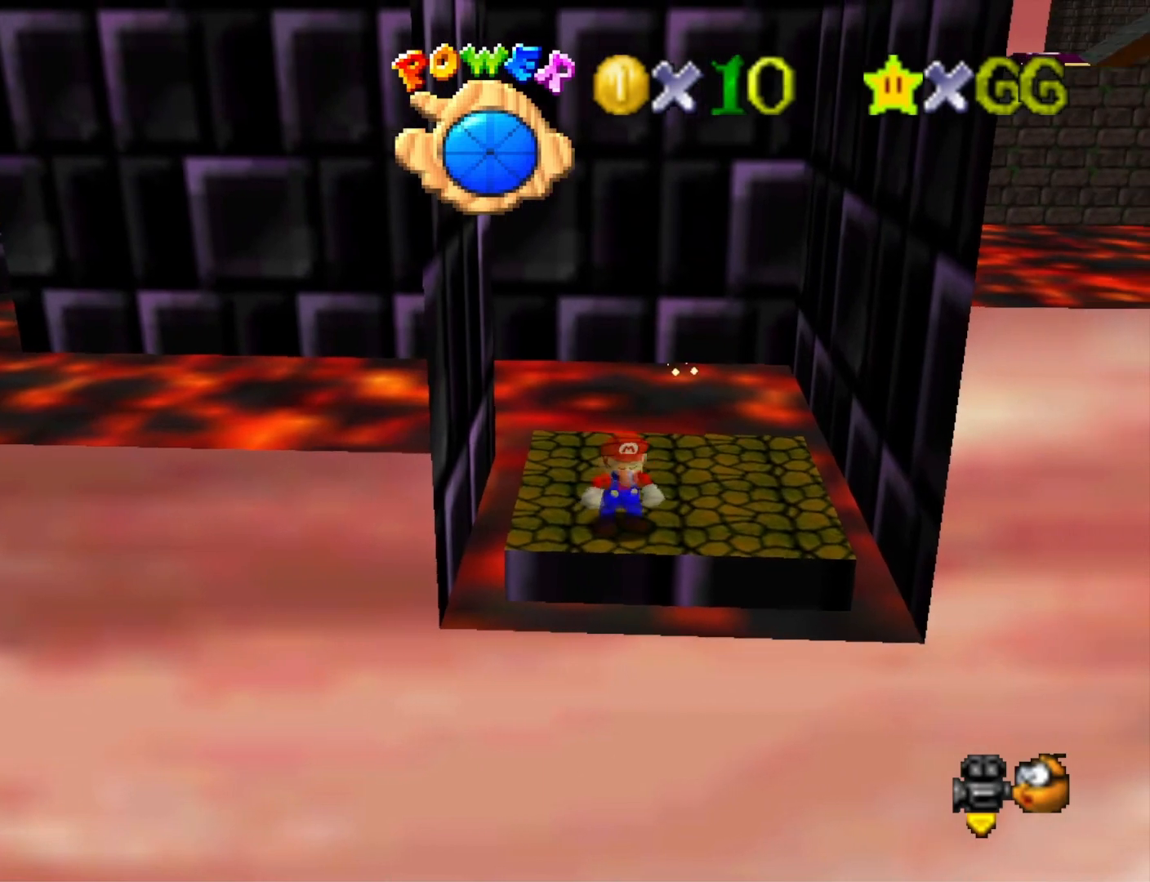
{"buttons": [], "left_stick": "left", "right_stick": "center", "events": [[333, "CROSS", "down"], [467, "CROSS", "up"], [500, "left_stick", "left"]]}
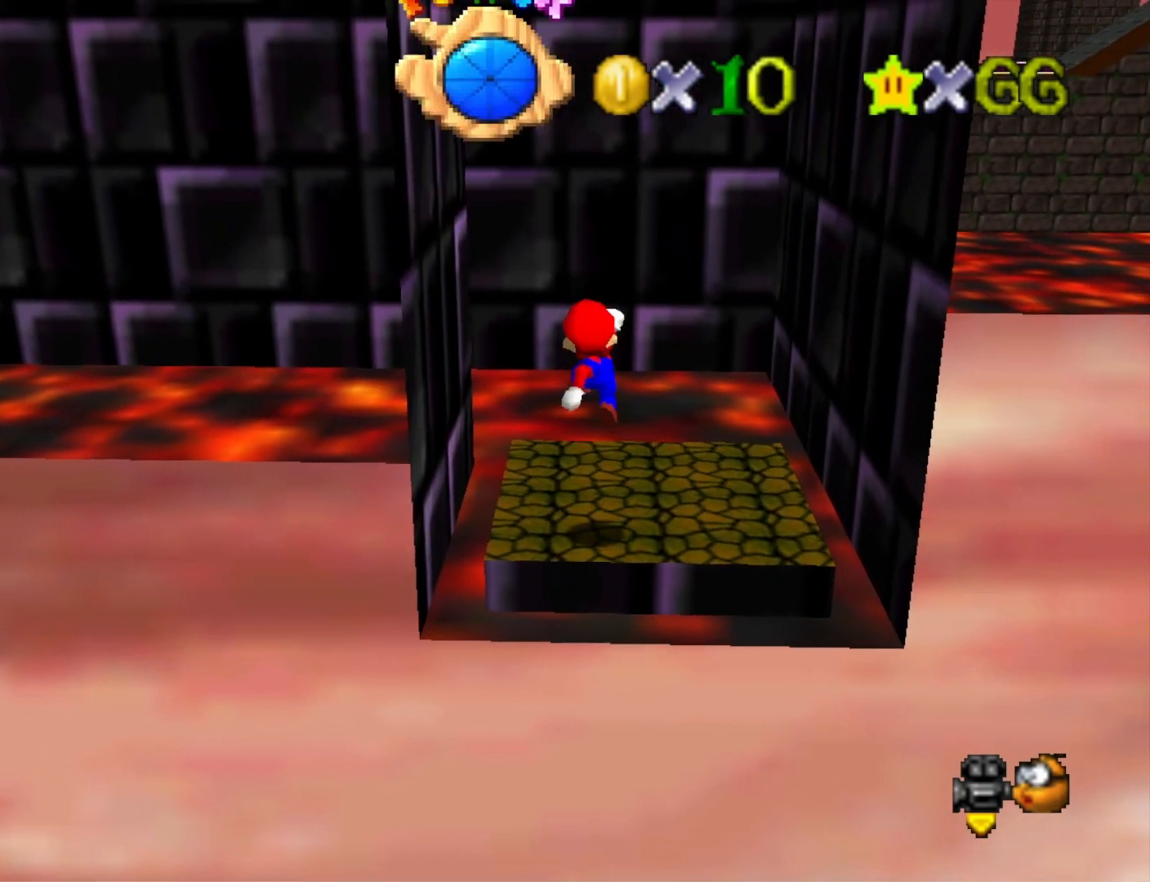
{"buttons": [], "left_stick": "up", "right_stick": "center", "events": [[167, "right_stick", "down"], [200, "left_stick", "center"], [333, "right_stick", "center"], [467, "left_stick", "up"]]}
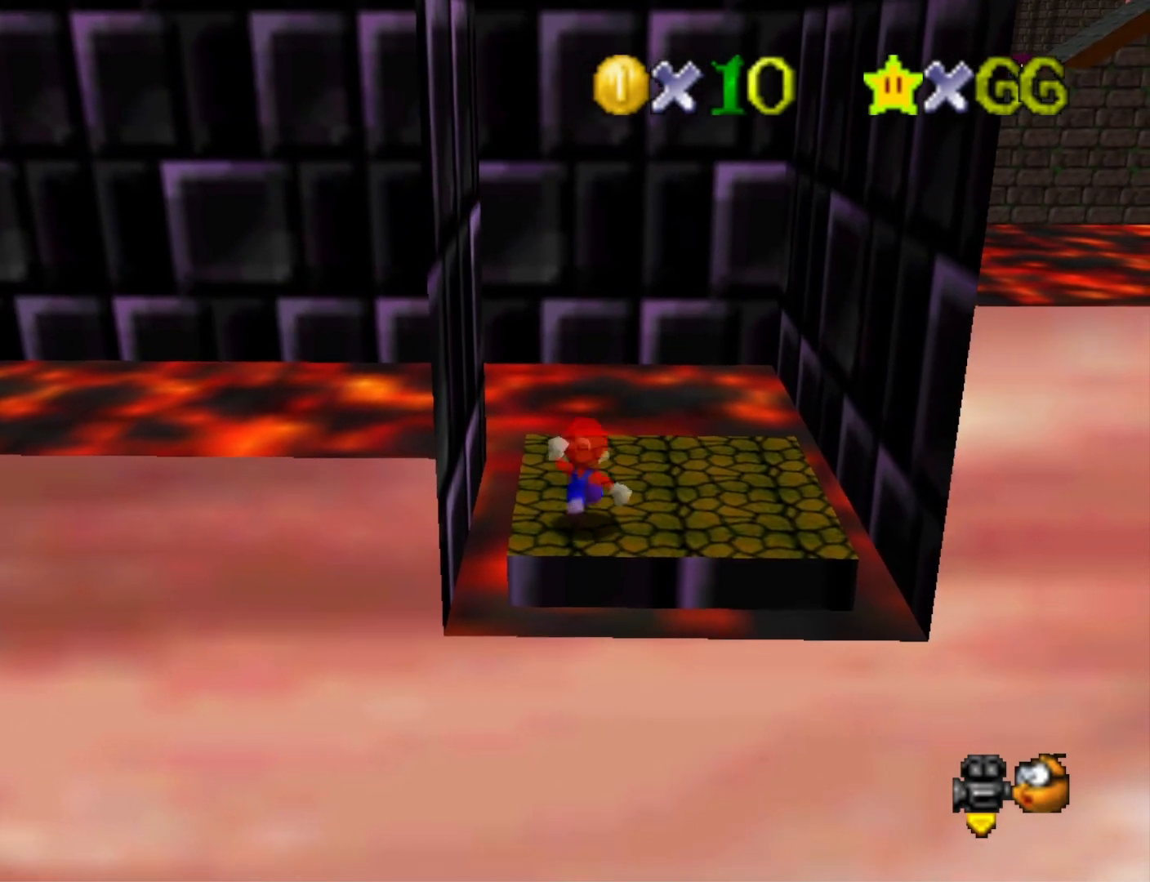
{"buttons": ["L2"], "left_stick": "up", "right_stick": "center", "events": [[333, "L2", "down"], [367, "CROSS", "down"], [500, "CROSS", "up"]]}
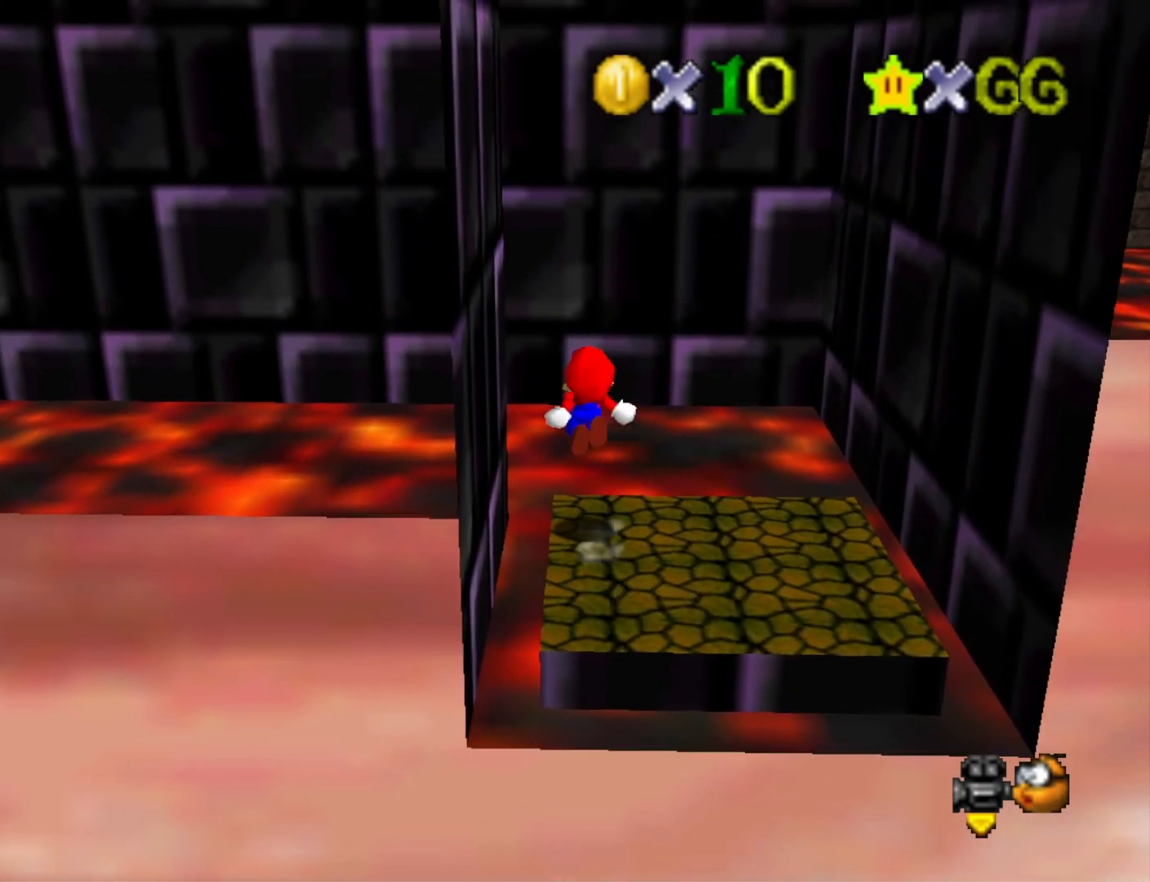
{"buttons": [], "left_stick": "down-left", "right_stick": "center", "events": [[33, "L2", "up"], [33, "left_stick", "up-left"], [67, "right_stick", "down-left"], [167, "right_stick", "center"], [267, "left_stick", "left"], [267, "right_stick", "down-left"], [433, "left_stick", "down-left"], [433, "right_stick", "center"]]}
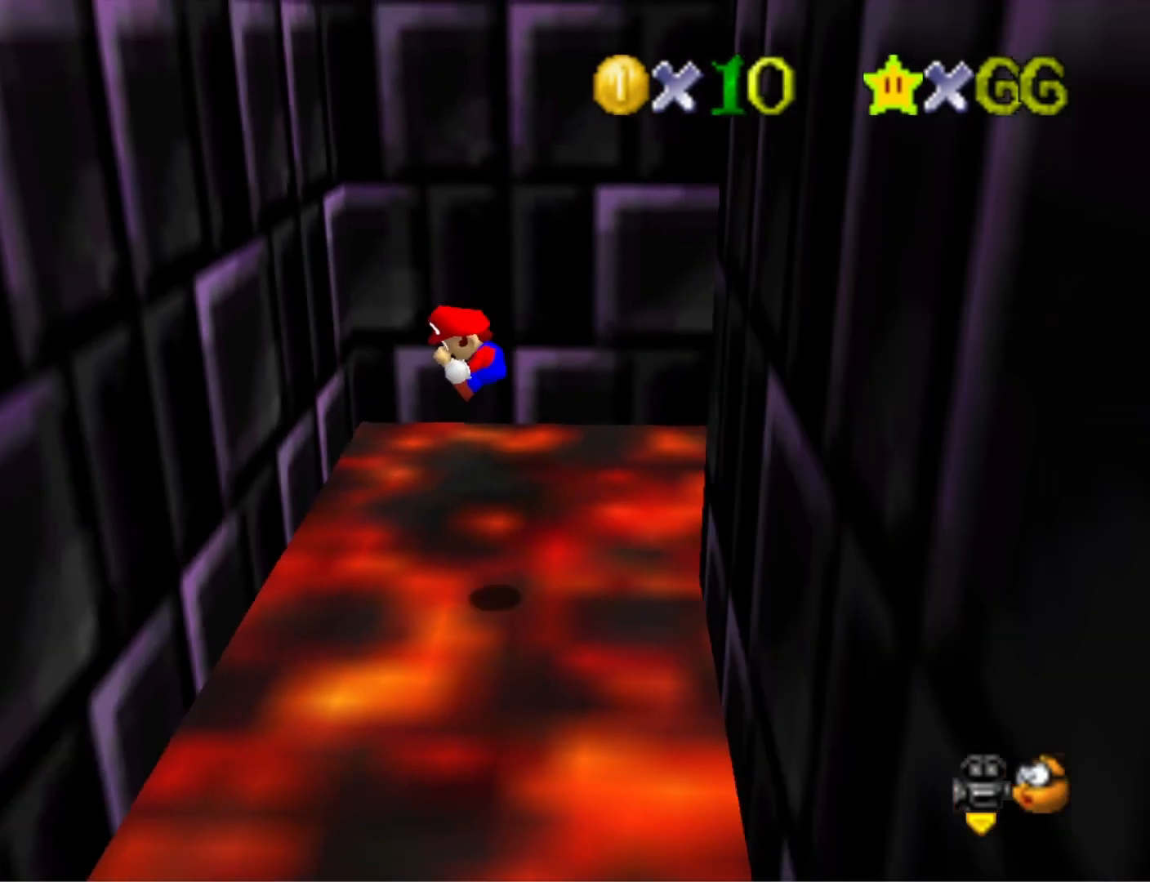
{"buttons": [], "left_stick": "down-right", "right_stick": "center", "events": [[267, "left_stick", "down"], [300, "CROSS", "down"], [367, "left_stick", "down-right"], [500, "CROSS", "up"]]}
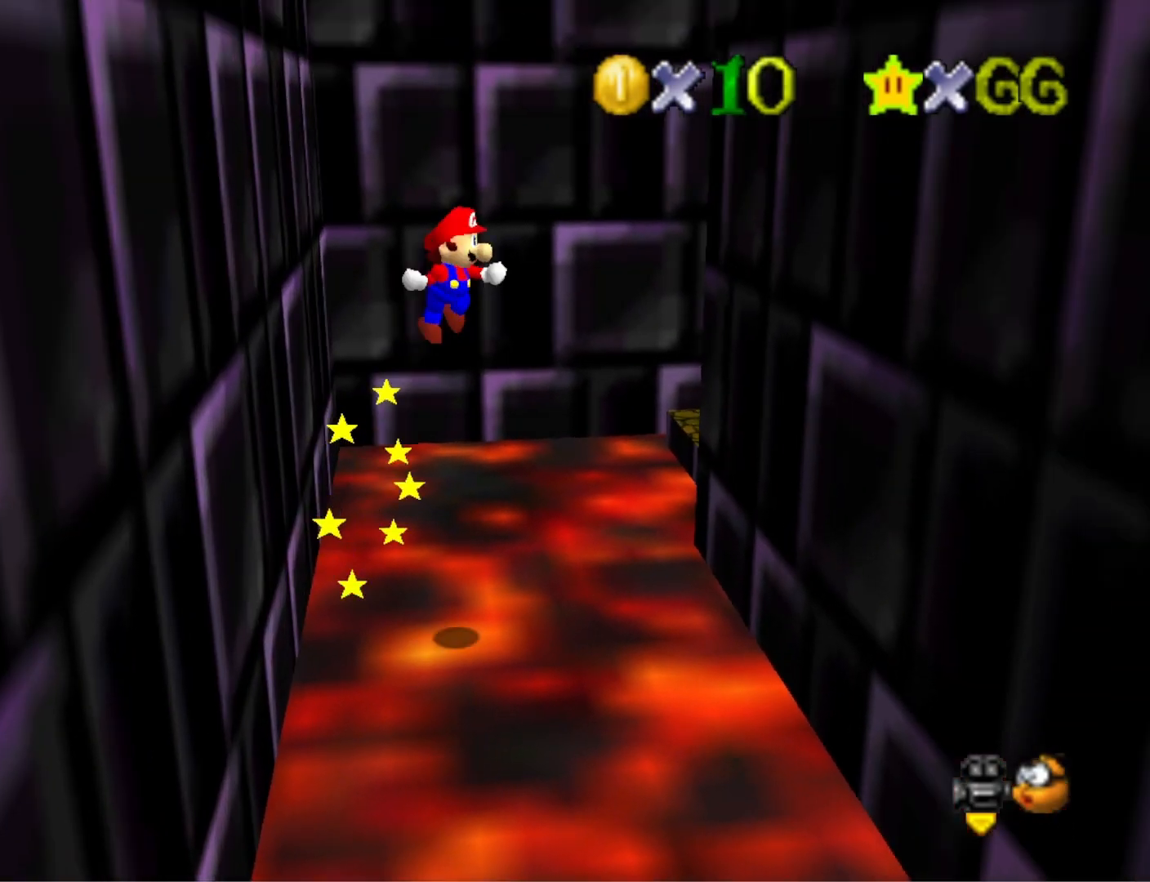
{"buttons": ["CROSS"], "left_stick": "down-right", "right_stick": "center", "events": [[500, "CROSS", "down"]]}
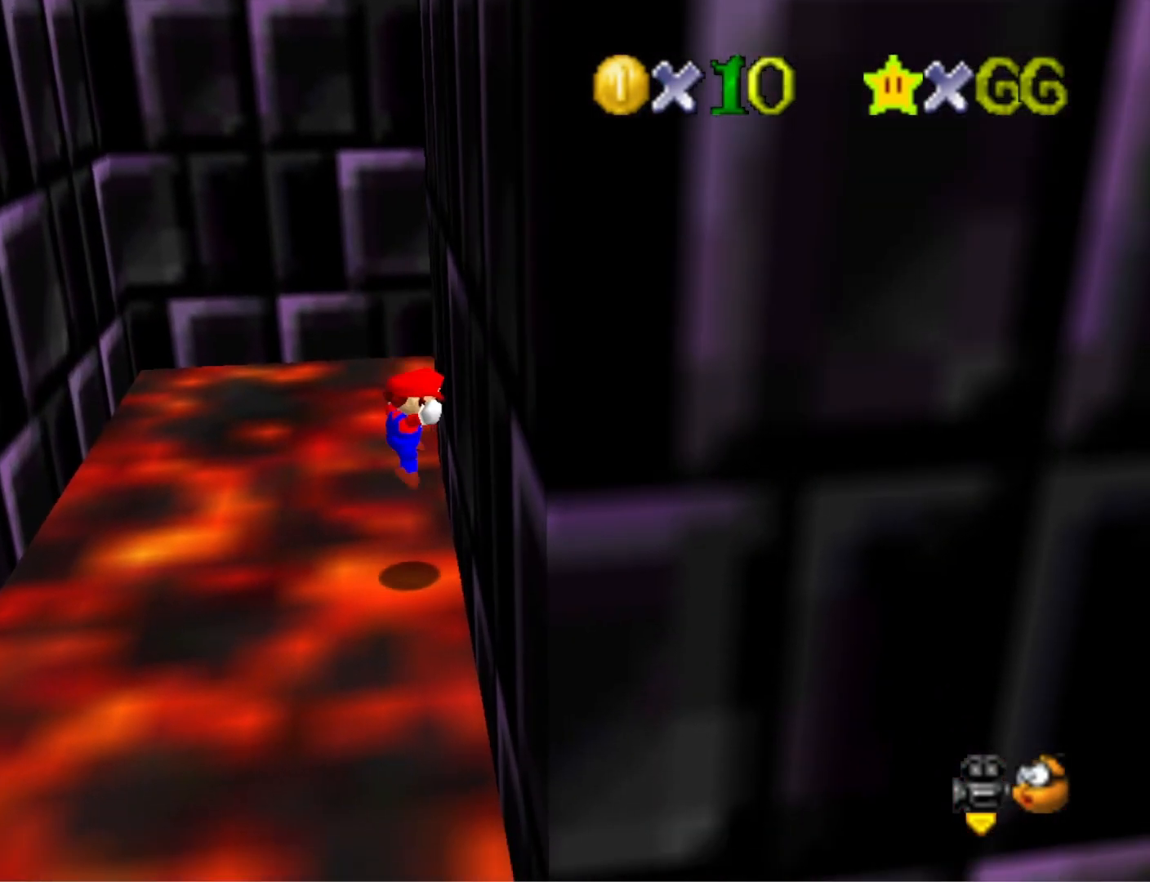
{"buttons": [], "left_stick": "down-left", "right_stick": "center", "events": [[67, "left_stick", "down-left"], [167, "CROSS", "up"]]}
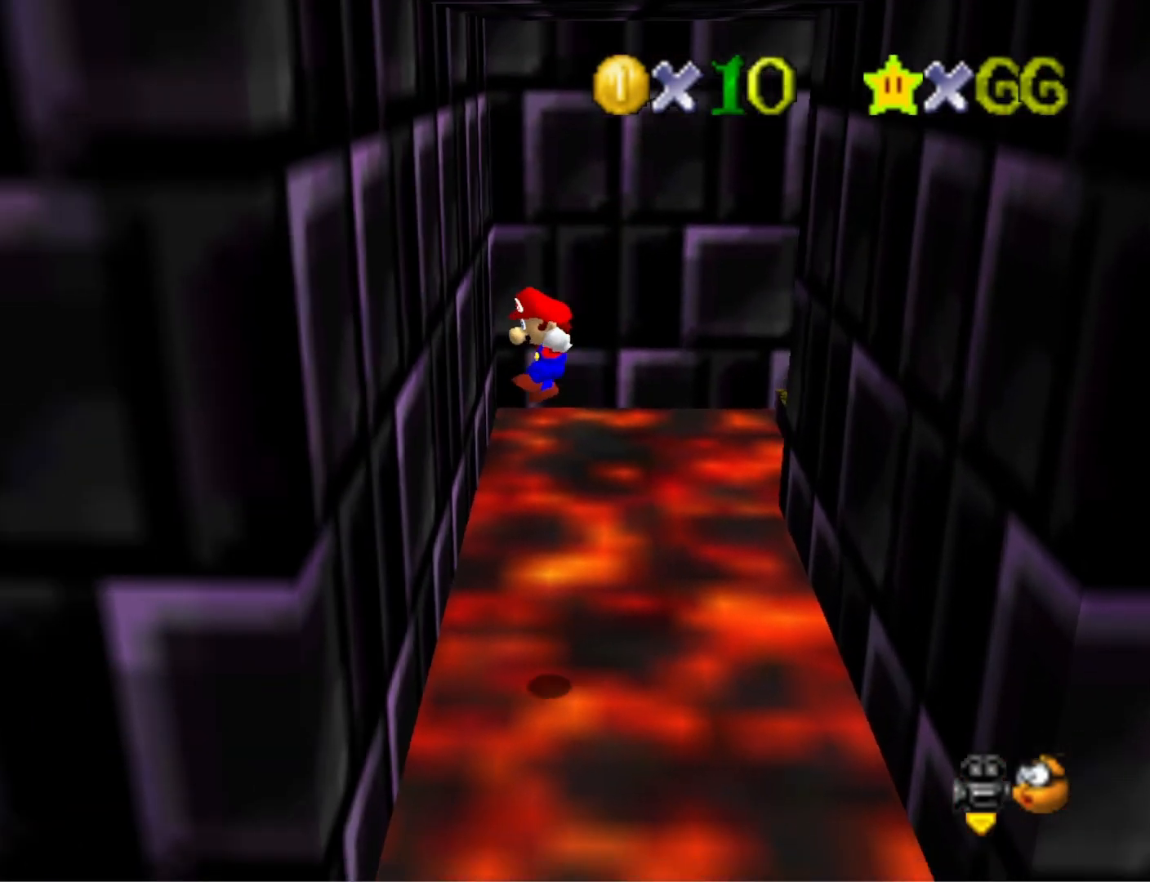
{"buttons": [], "left_stick": "right", "right_stick": "center", "events": [[233, "CROSS", "down"], [233, "left_stick", "down-right"], [333, "CROSS", "up"], [333, "left_stick", "right"]]}
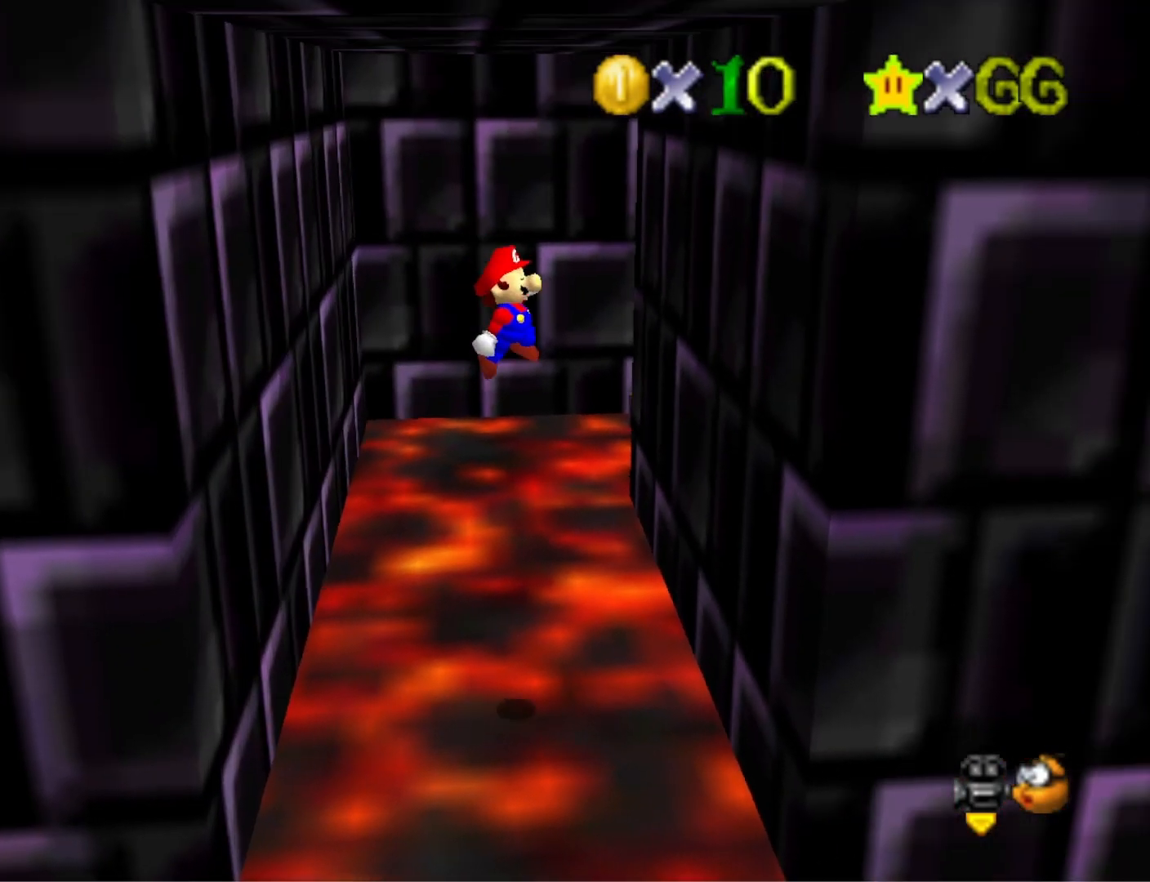
{"buttons": [], "left_stick": "down-left", "right_stick": "center", "events": [[333, "CROSS", "down"], [367, "left_stick", "down-left"], [400, "CROSS", "up"]]}
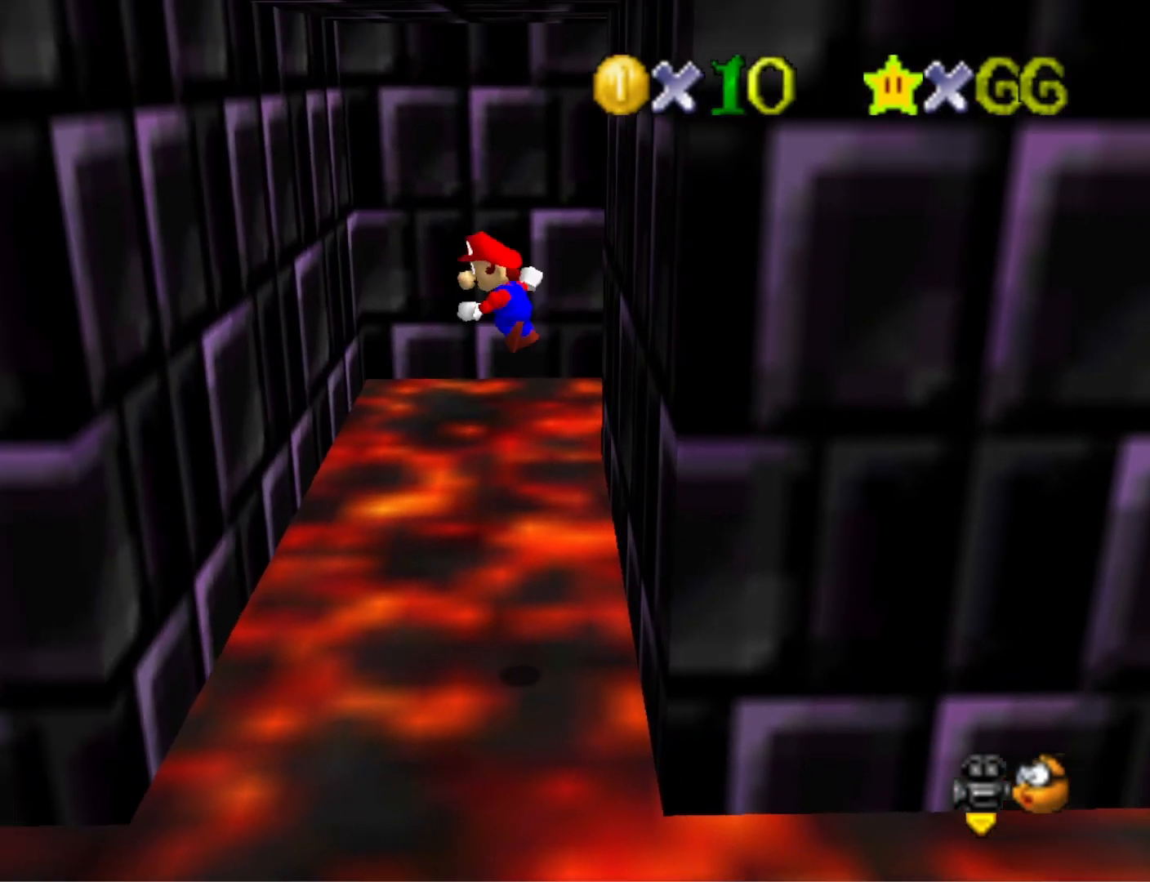
{"buttons": ["CROSS"], "left_stick": "down", "right_stick": "center", "events": [[167, "left_stick", "left"], [467, "CROSS", "down"], [500, "left_stick", "down"]]}
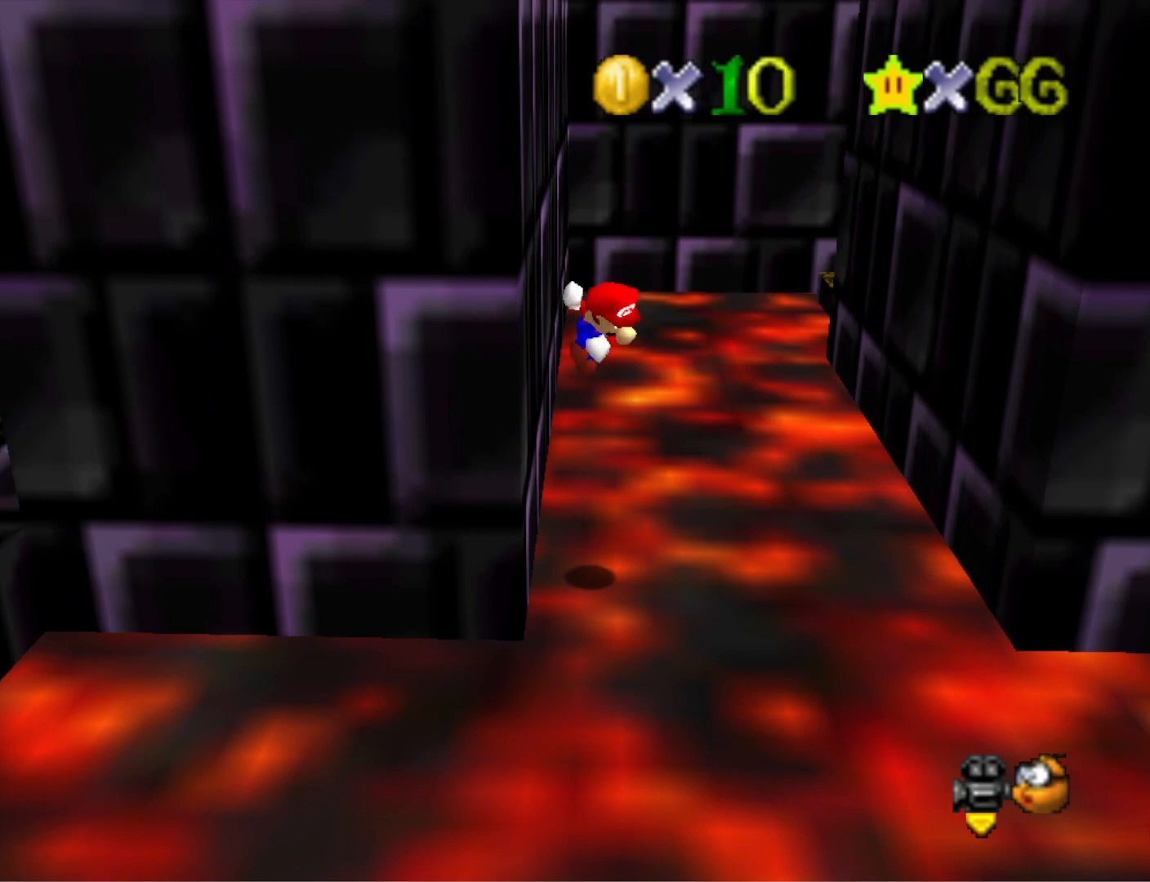
{"buttons": [], "left_stick": "right", "right_stick": "center", "events": [[67, "left_stick", "down-right"], [133, "CROSS", "up"], [167, "left_stick", "right"], [367, "right_stick", "down-right"], [467, "right_stick", "center"]]}
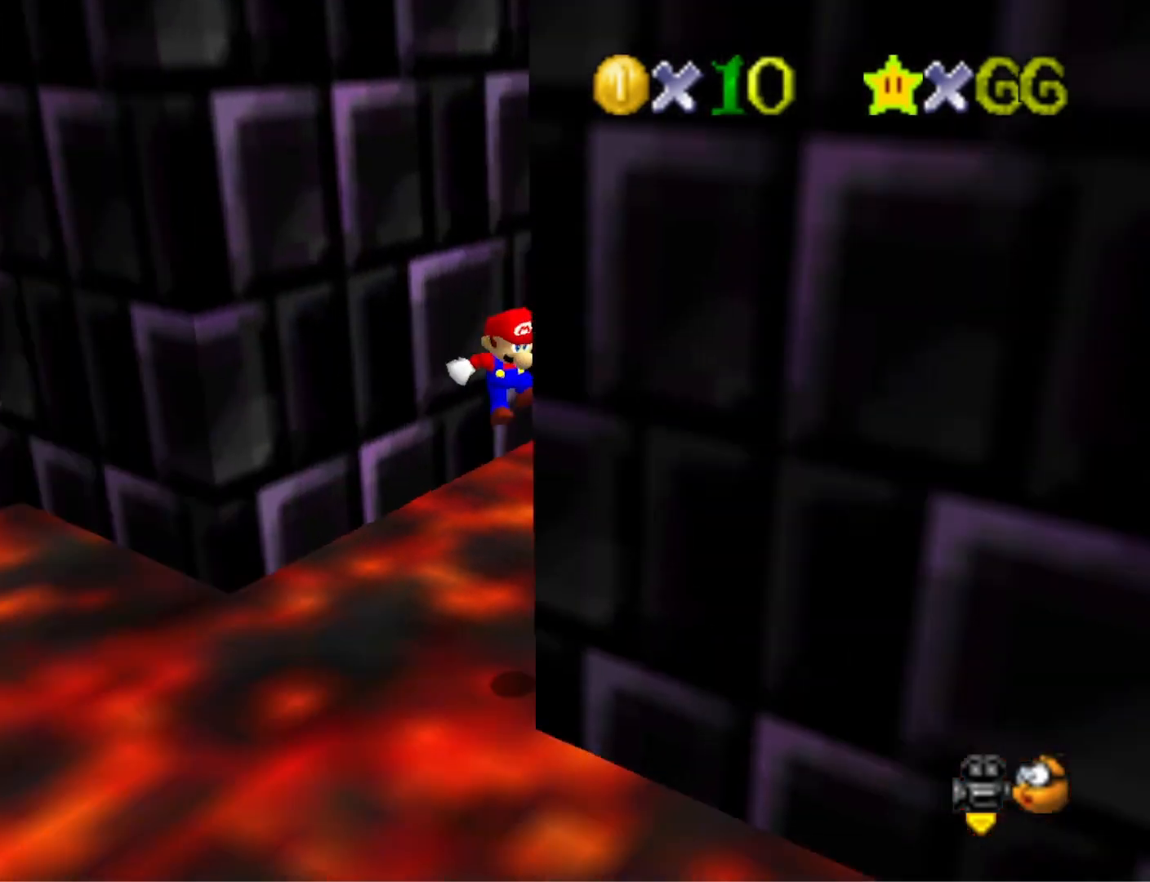
{"buttons": ["CROSS", "SQUARE"], "left_stick": "up-left", "right_stick": "center", "events": [[133, "left_stick", "down-left"], [167, "CROSS", "down"], [233, "left_stick", "left"], [367, "SQUARE", "down"], [367, "left_stick", "up-left"]]}
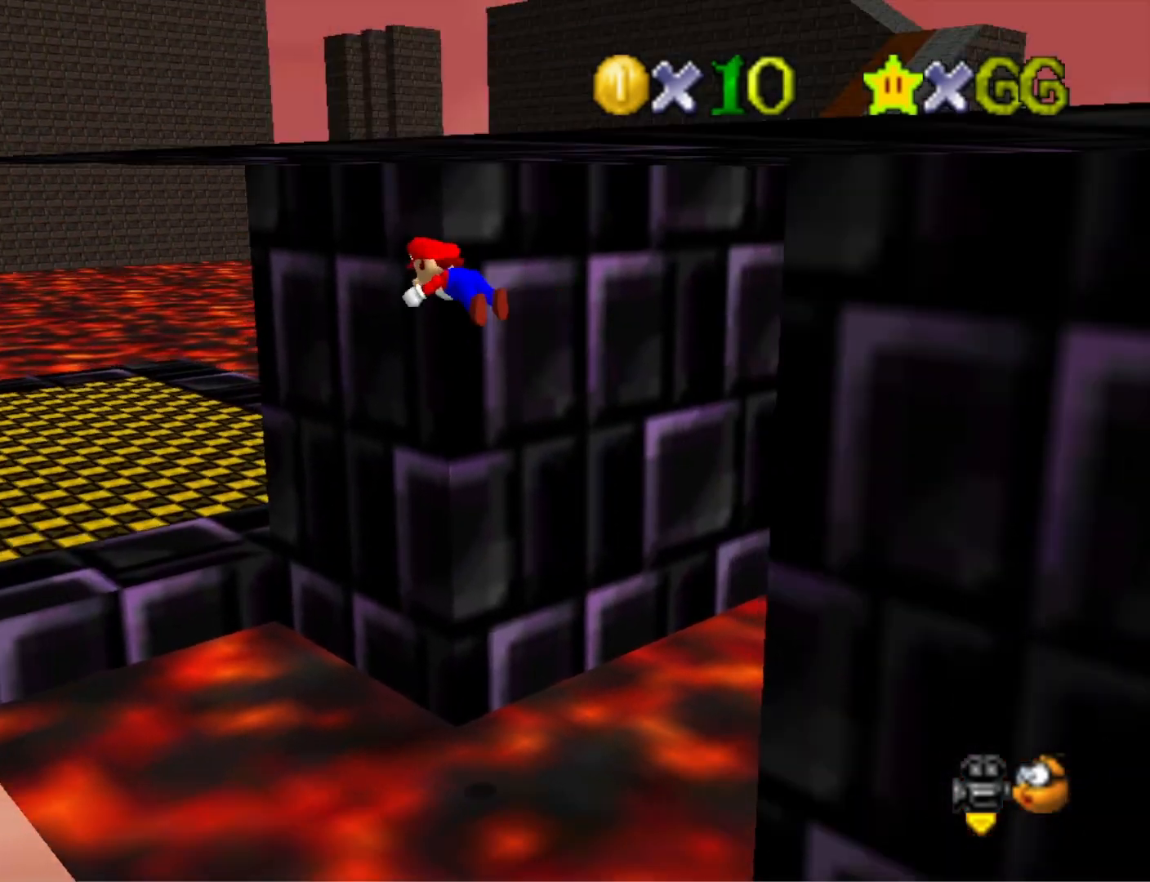
{"buttons": [], "left_stick": "up-left", "right_stick": "center", "events": [[67, "CROSS", "up"], [67, "SQUARE", "up"]]}
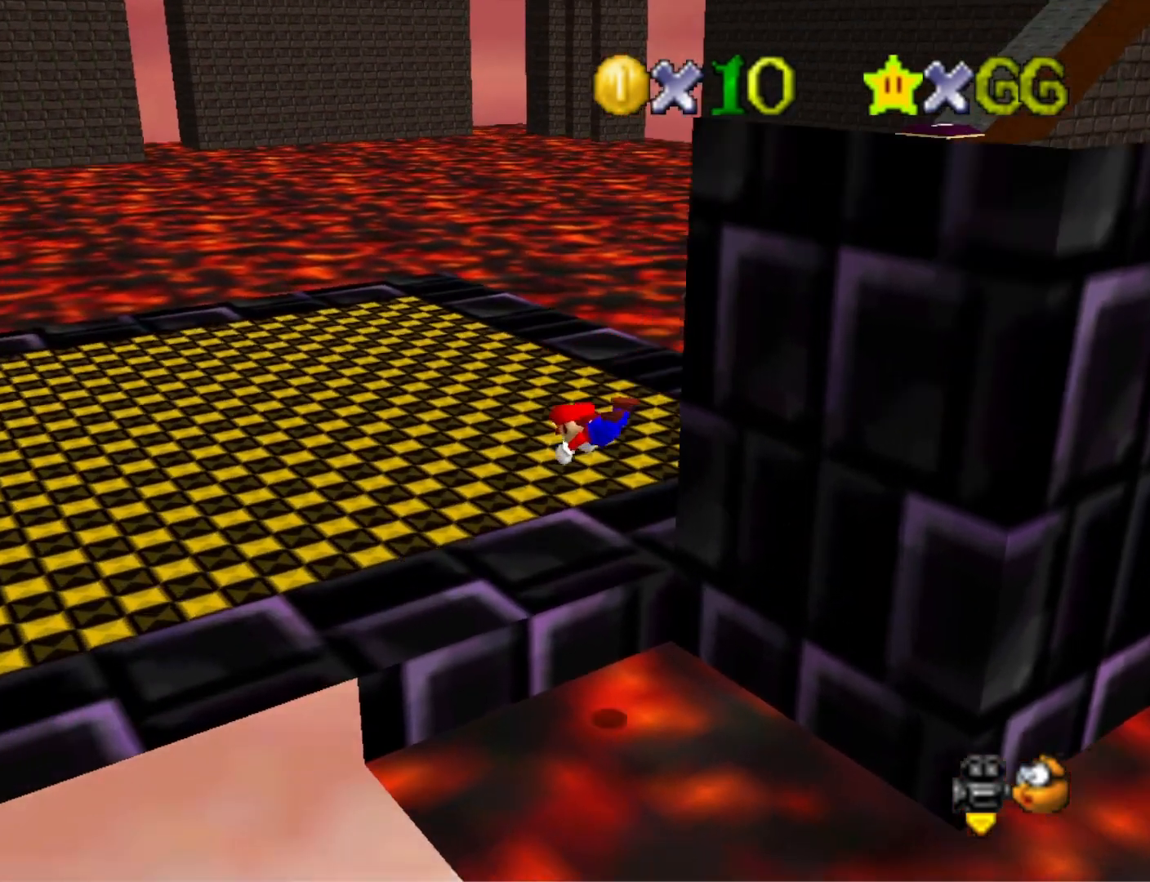
{"buttons": [], "left_stick": "up-left", "right_stick": "down-left", "events": [[267, "CROSS", "down"], [267, "DPAD_DOWN", "down"], [400, "CROSS", "up"], [433, "DPAD_DOWN", "up"], [500, "right_stick", "down-left"]]}
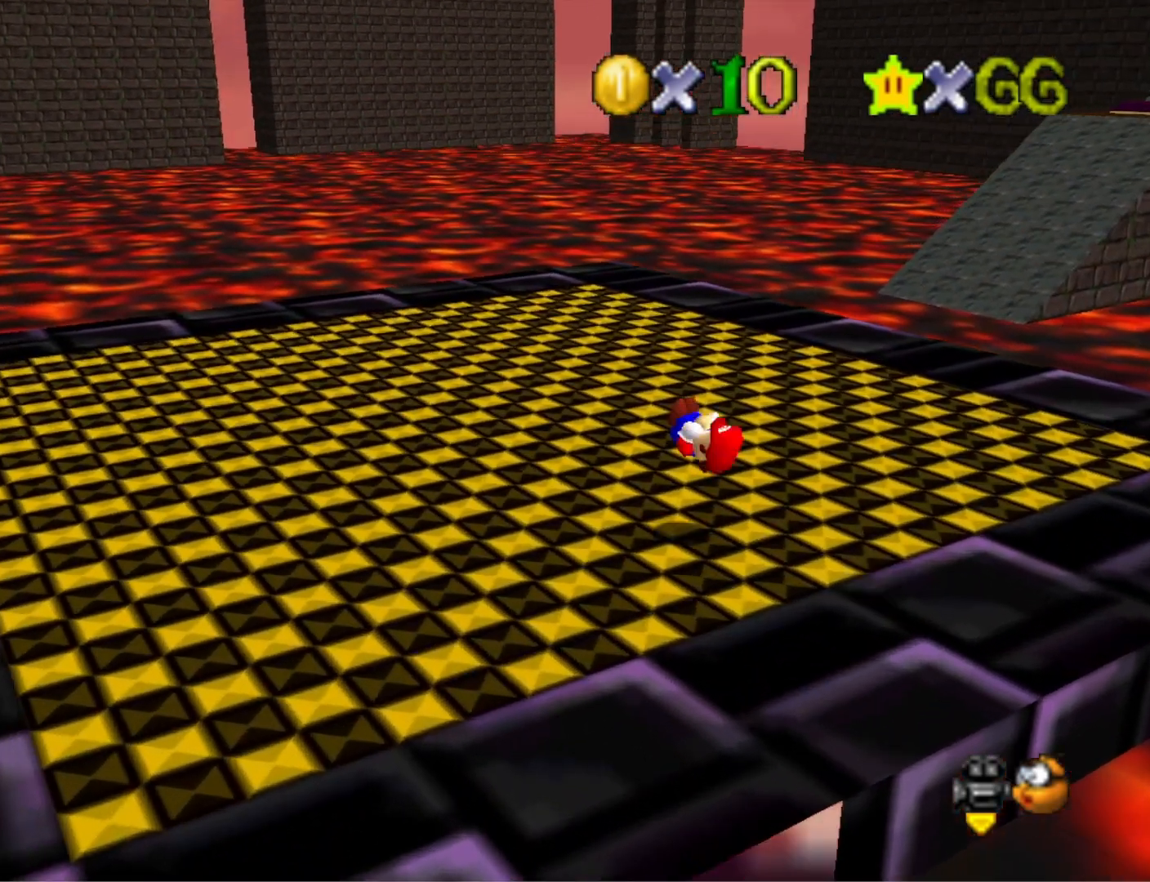
{"buttons": [], "left_stick": "up-left", "right_stick": "center", "events": [[133, "right_stick", "center"]]}
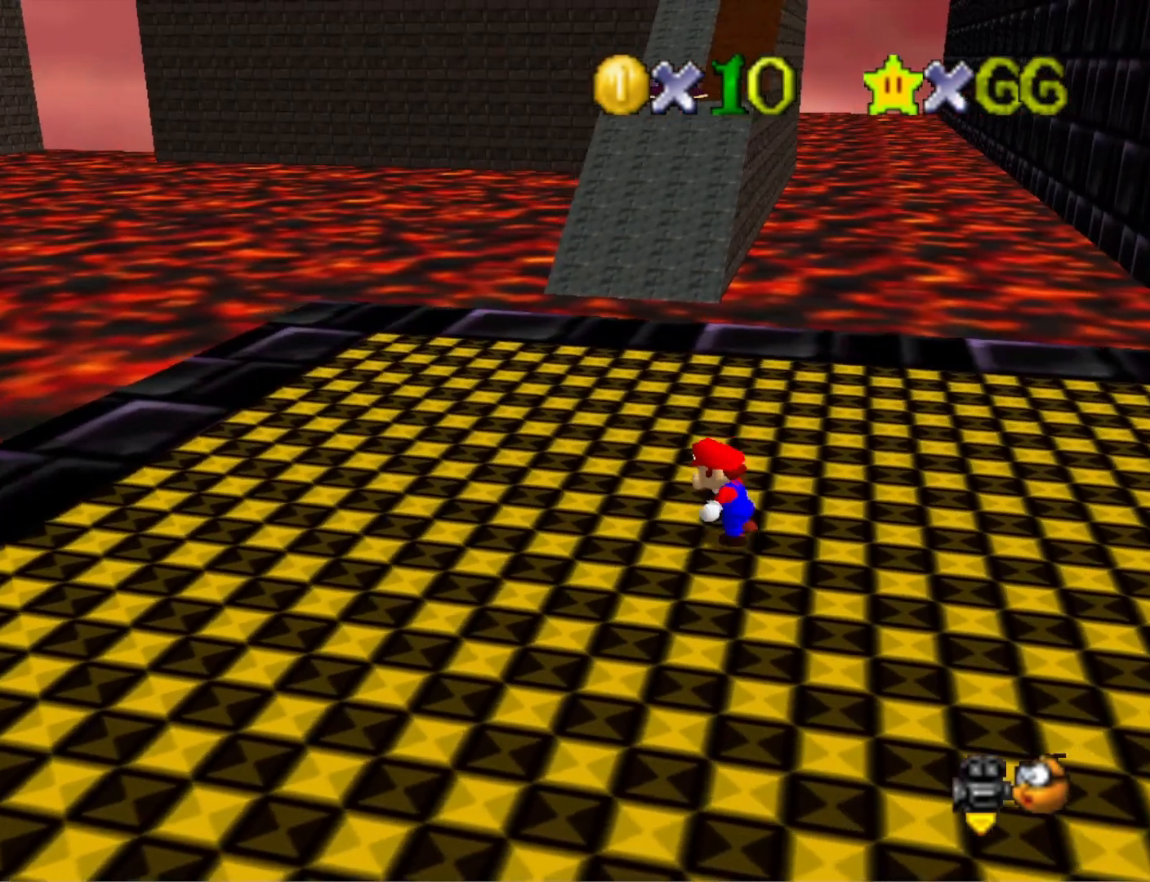
{"buttons": [], "left_stick": "up-left", "right_stick": "center", "events": []}
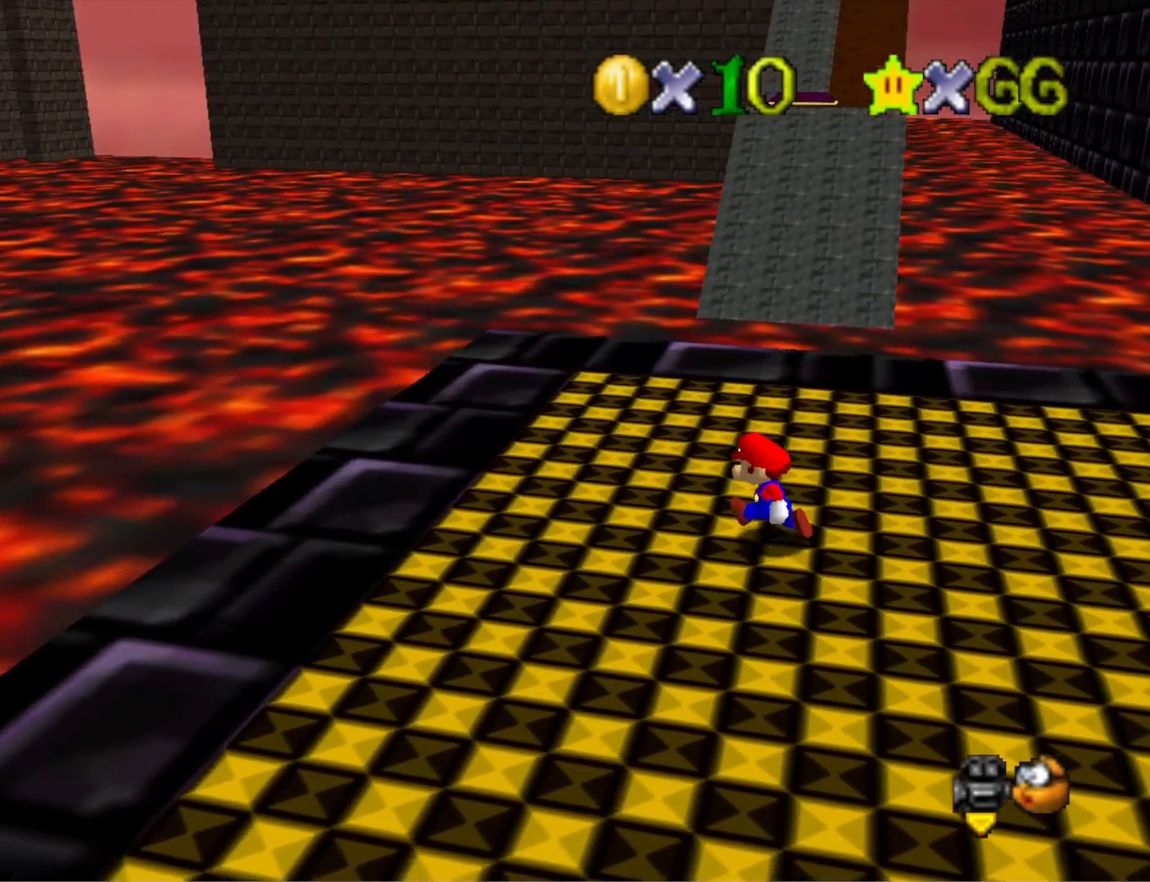
{"buttons": [], "left_stick": "up", "right_stick": "center", "events": [[367, "left_stick", "up"]]}
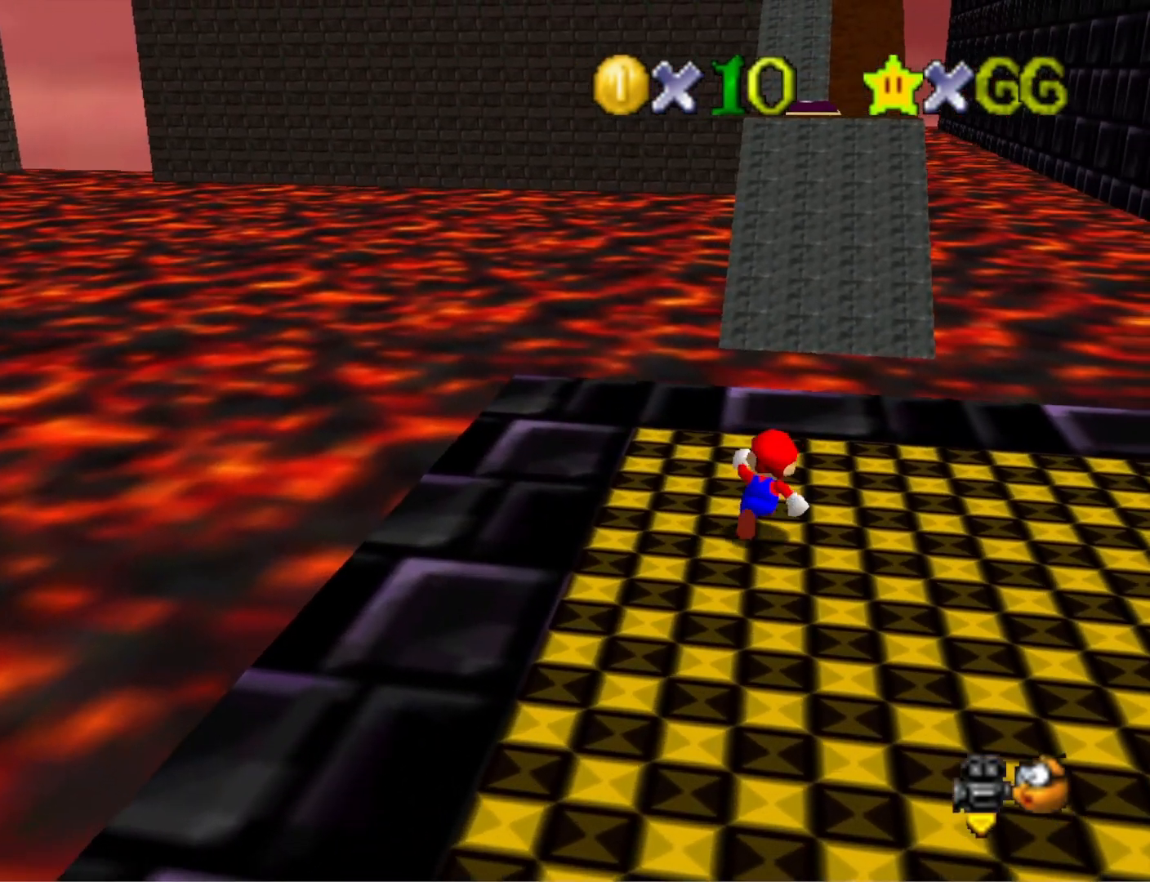
{"buttons": ["CROSS"], "left_stick": "up", "right_stick": "center", "events": [[300, "L2", "down"], [333, "CROSS", "down"], [500, "L2", "up"]]}
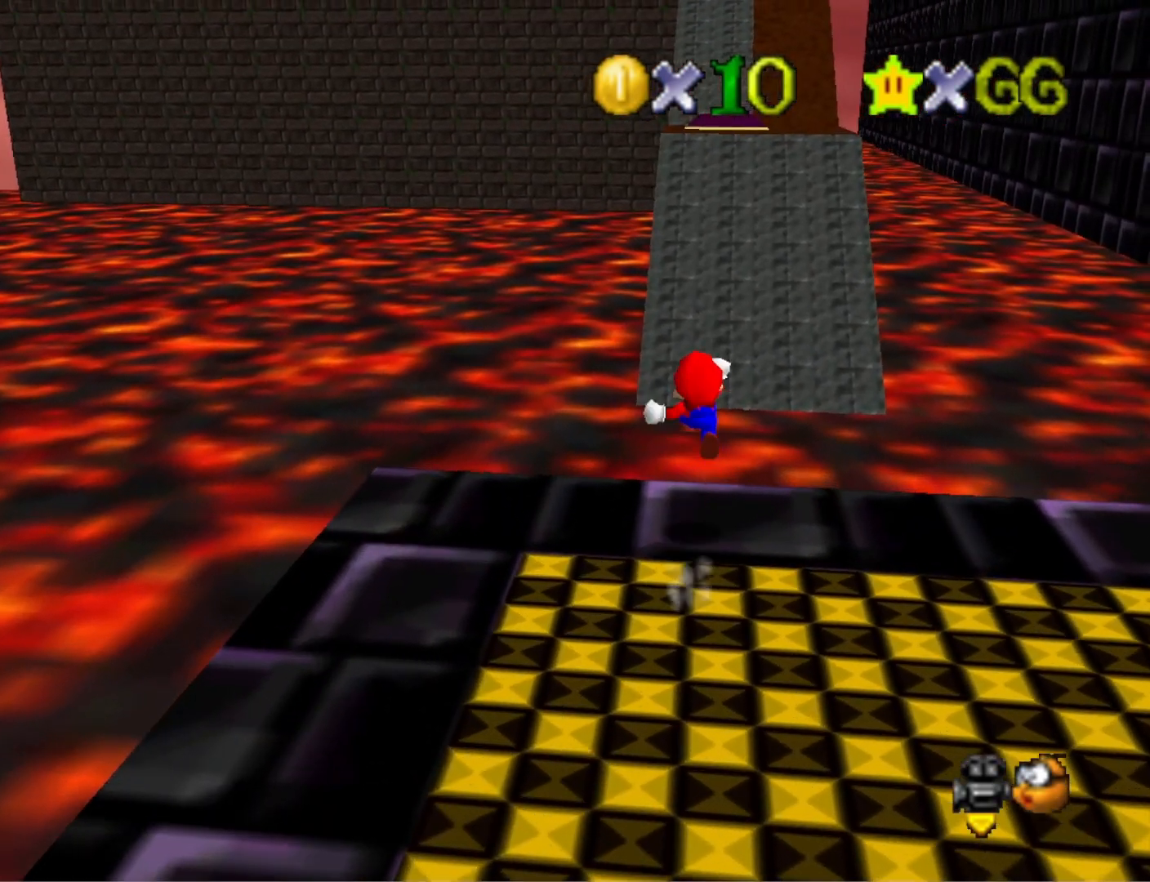
{"buttons": [], "left_stick": "up-right", "right_stick": "center", "events": [[67, "CROSS", "up"], [233, "left_stick", "up-right"], [233, "right_stick", "down"], [333, "right_stick", "center"]]}
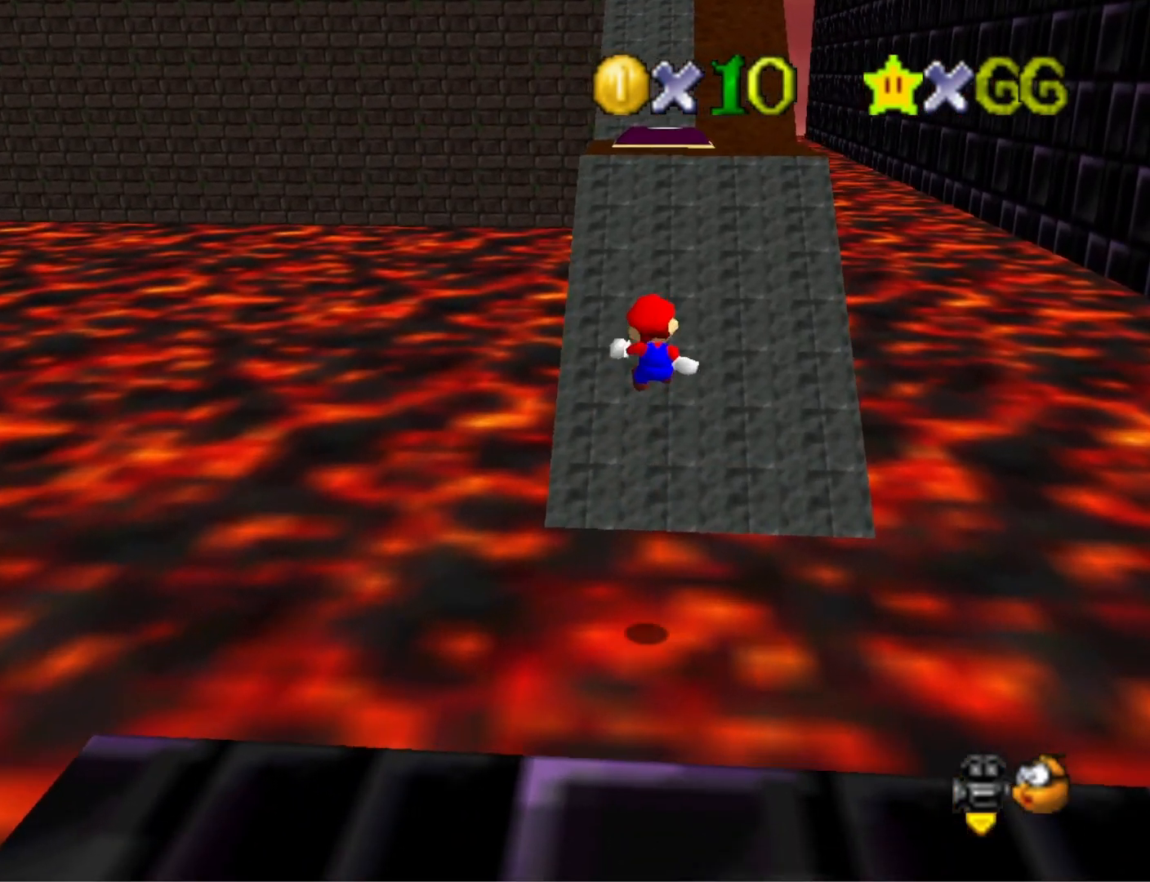
{"buttons": [], "left_stick": "up", "right_stick": "center", "events": [[67, "left_stick", "center"], [267, "left_stick", "up"]]}